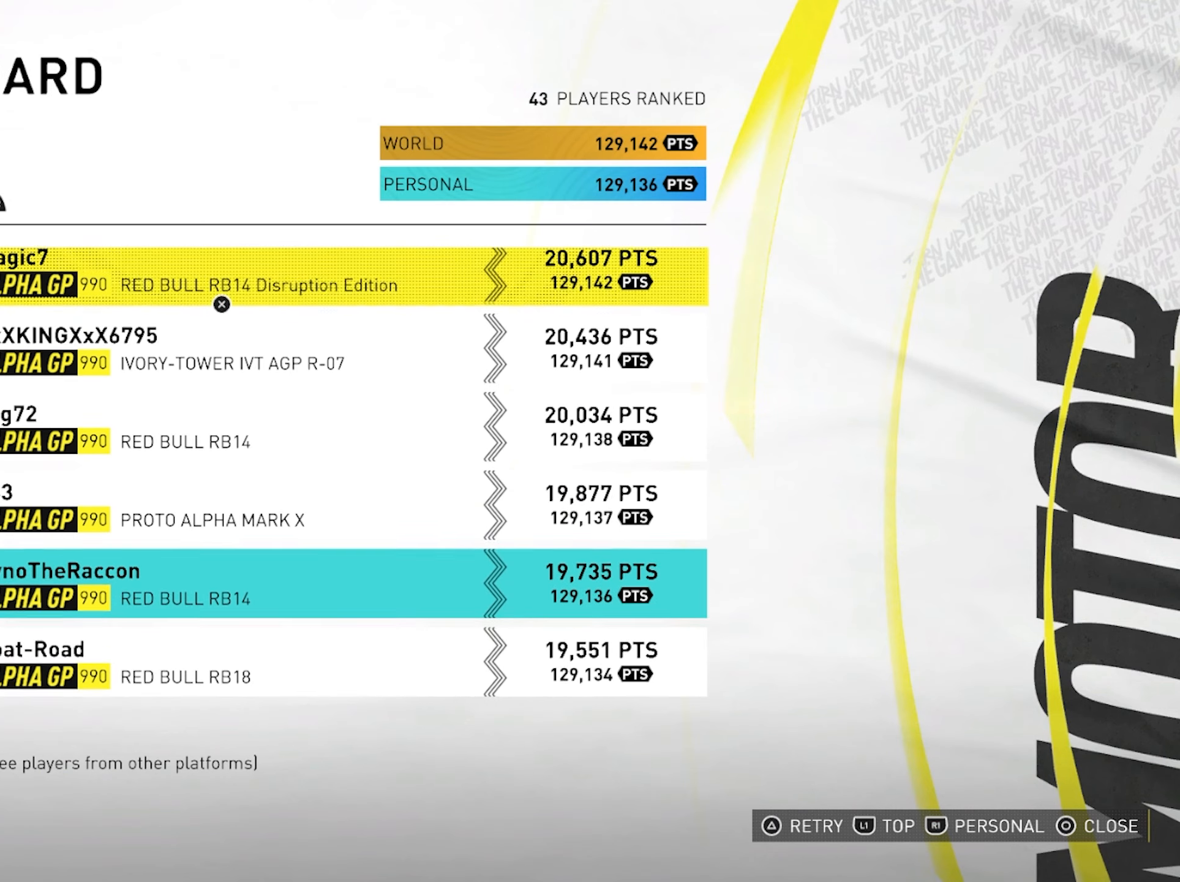
Gameplay with a controller (PlayStation layout); each line is a JSON object with the inputs held at the frame after it. "events" lists button and stick changes between this image and that frame as [ms after this image, input, new state], when the widget could be followed in between. Not read: HOME L3 R3.
{"buttons": [], "left_stick": "center", "right_stick": "center", "events": []}
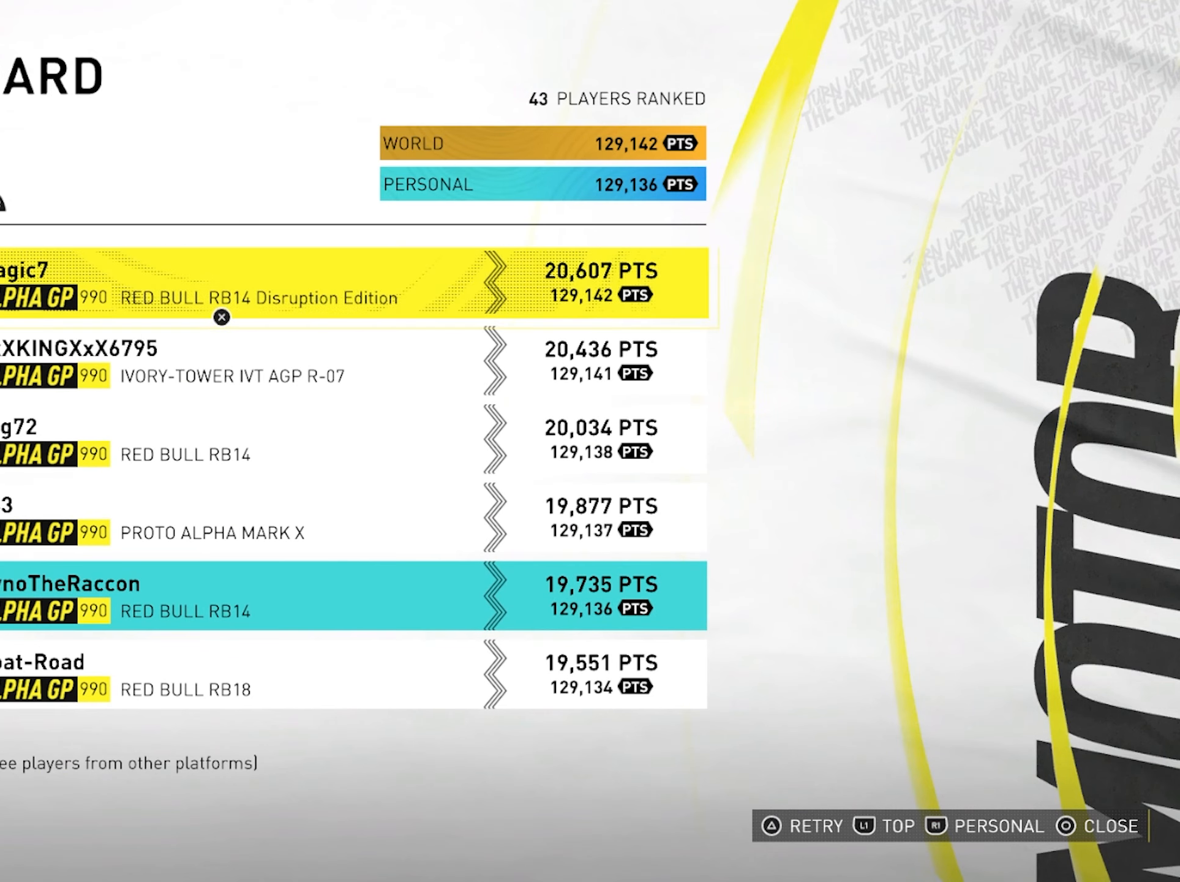
{"buttons": [], "left_stick": "center", "right_stick": "center", "events": [[383, "CIRCLE", "down"], [483, "CIRCLE", "up"]]}
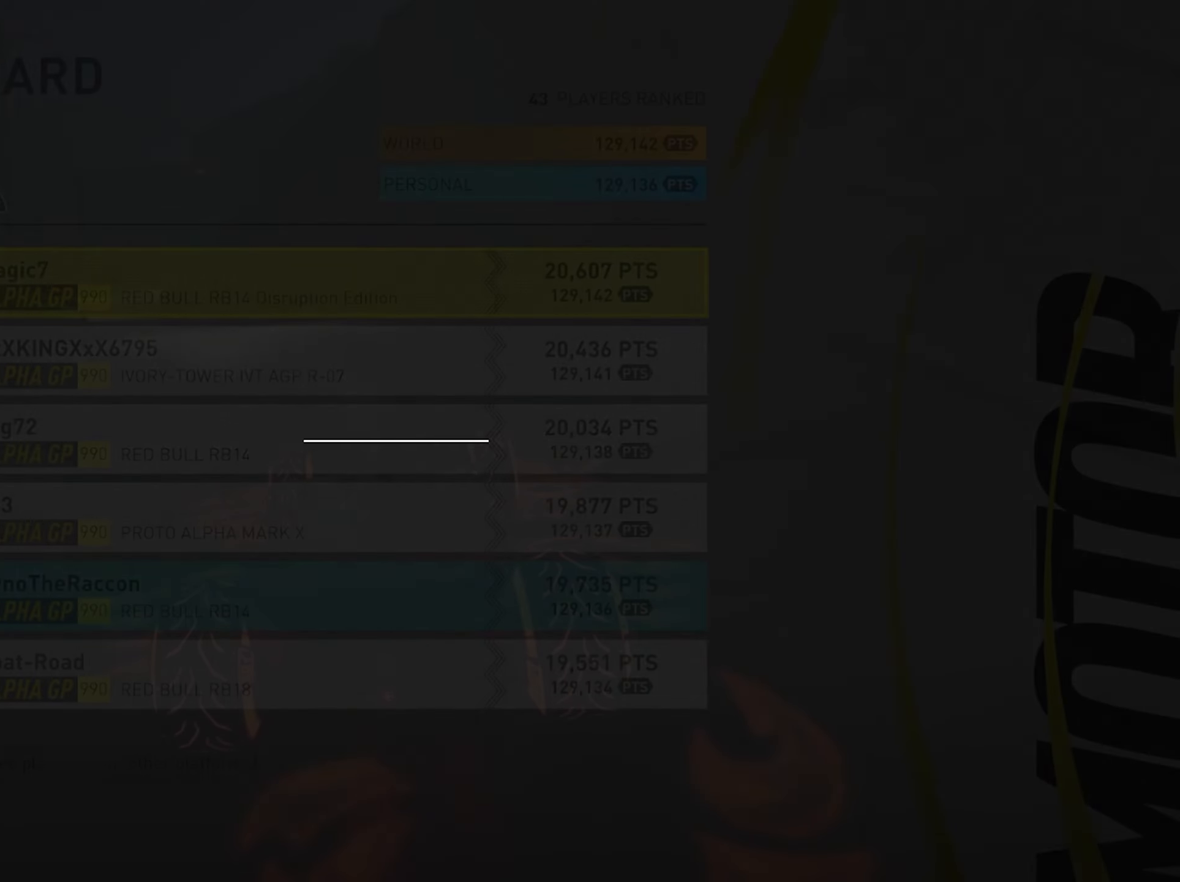
{"buttons": [], "left_stick": "center", "right_stick": "center", "events": []}
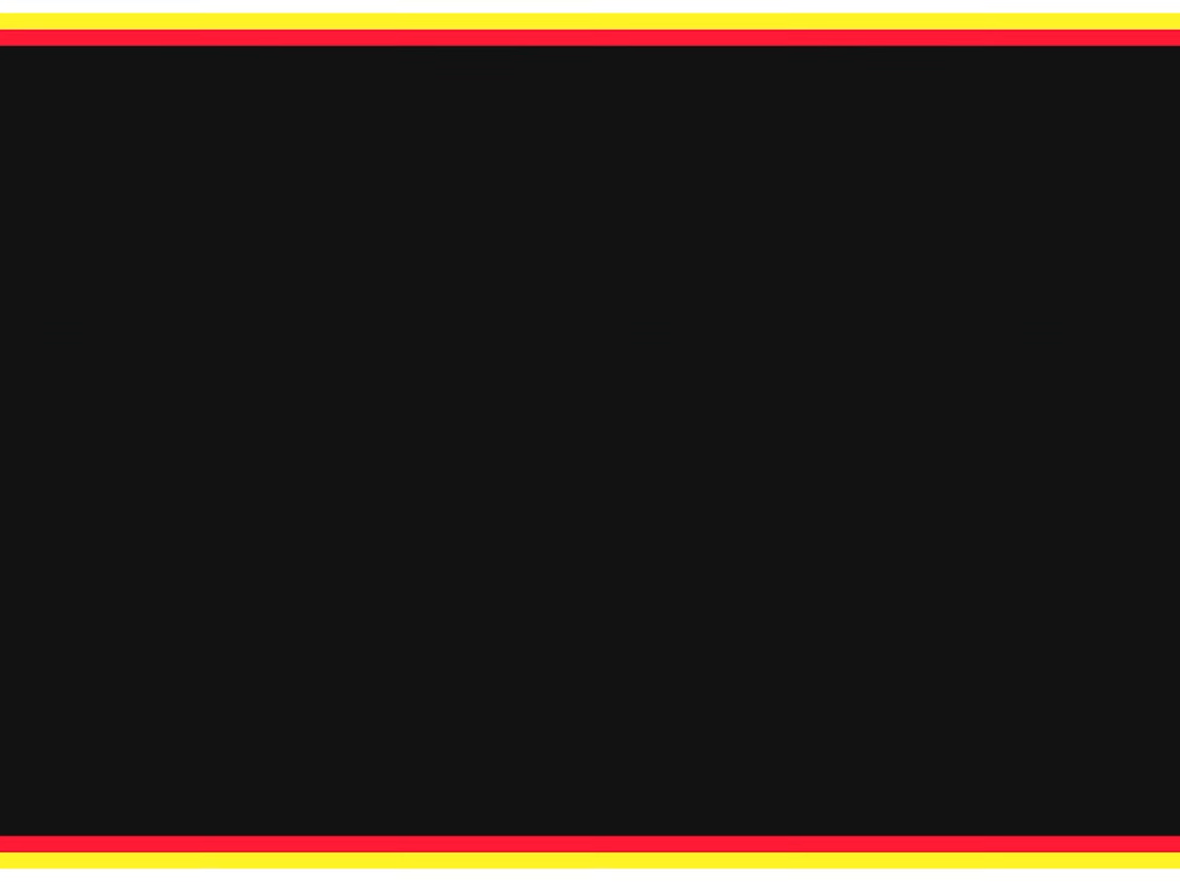
{"buttons": [], "left_stick": "center", "right_stick": "center", "events": []}
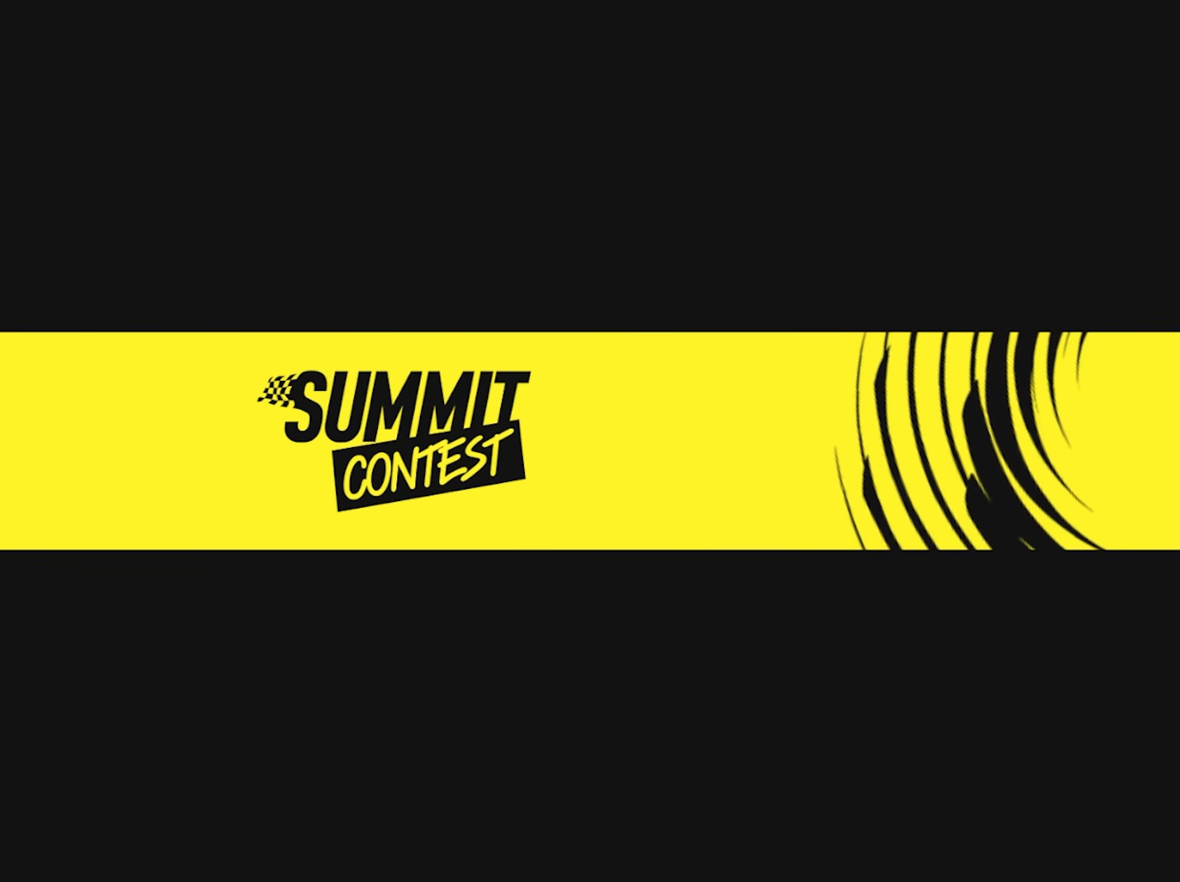
{"buttons": [], "left_stick": "center", "right_stick": "center", "events": []}
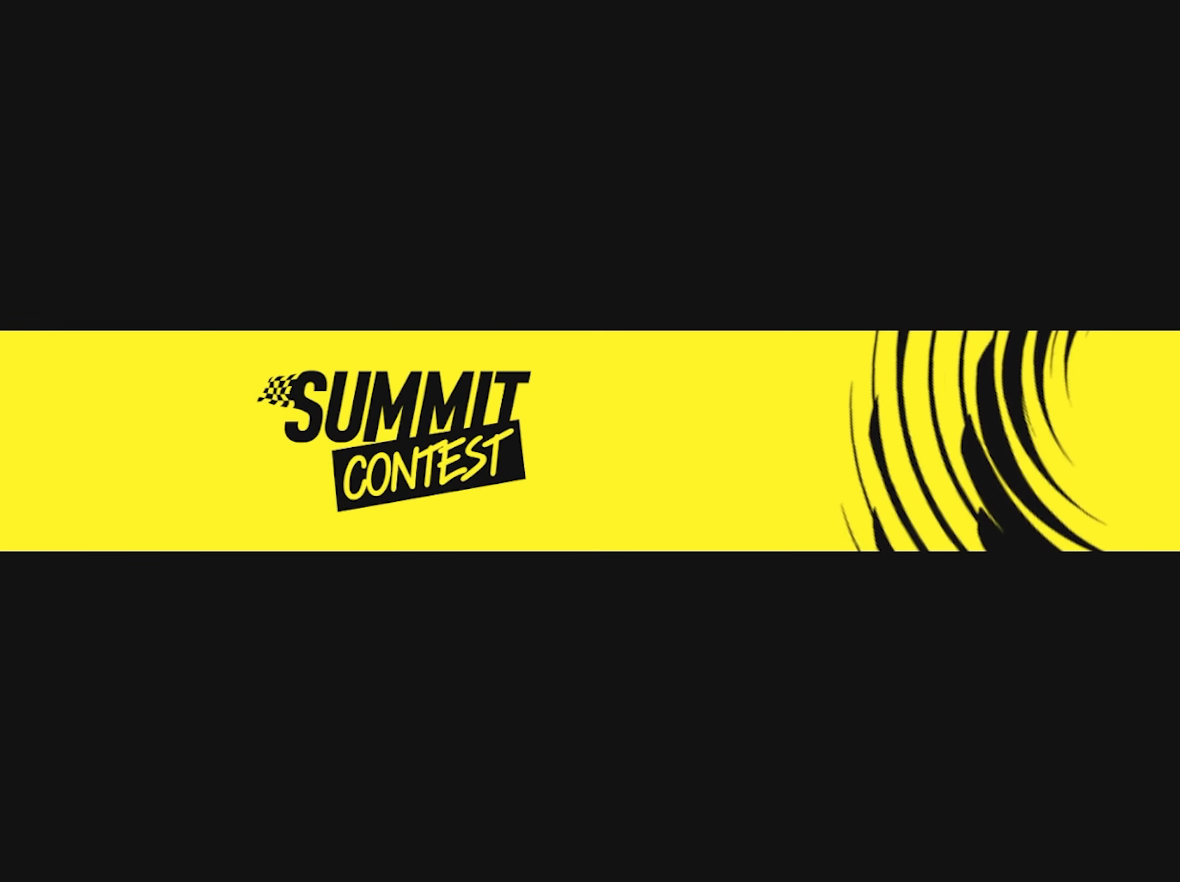
{"buttons": [], "left_stick": "center", "right_stick": "center", "events": []}
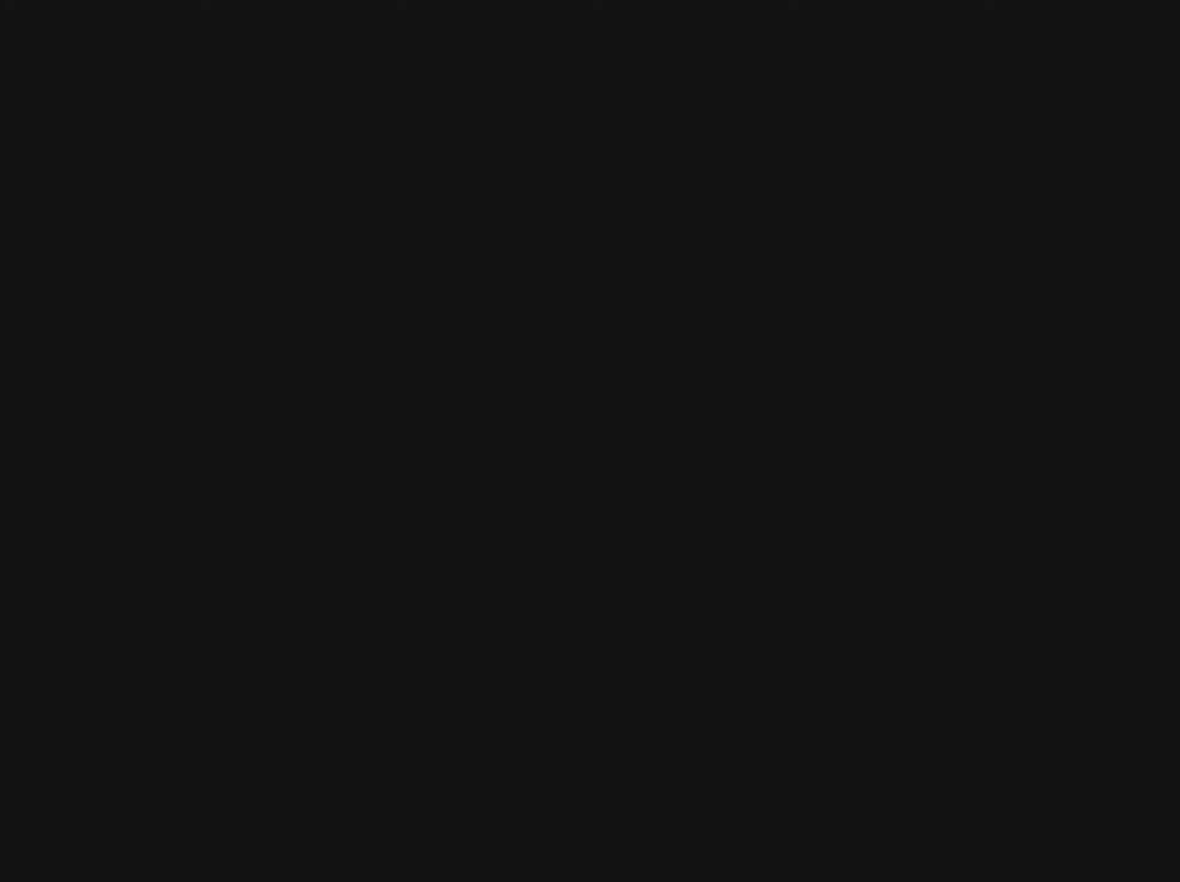
{"buttons": [], "left_stick": "center", "right_stick": "center", "events": []}
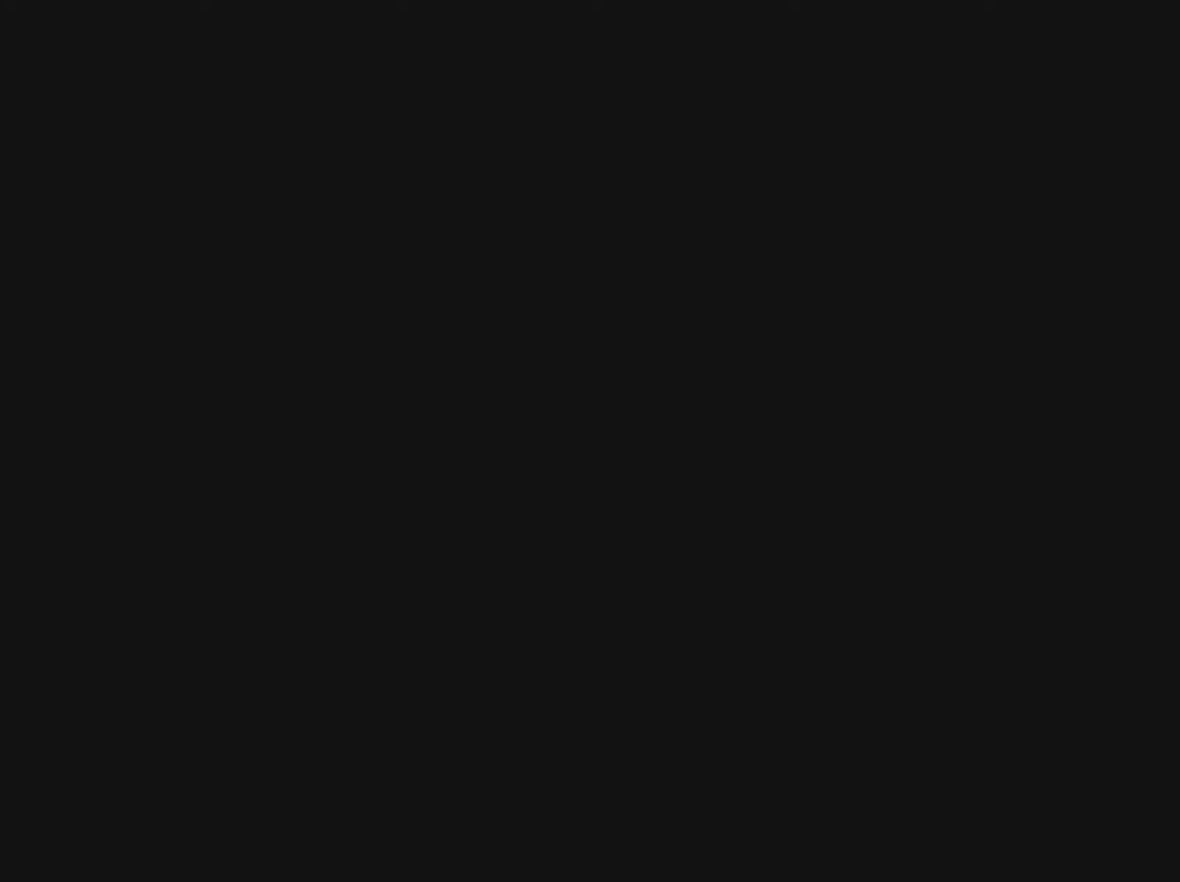
{"buttons": [], "left_stick": "center", "right_stick": "center", "events": []}
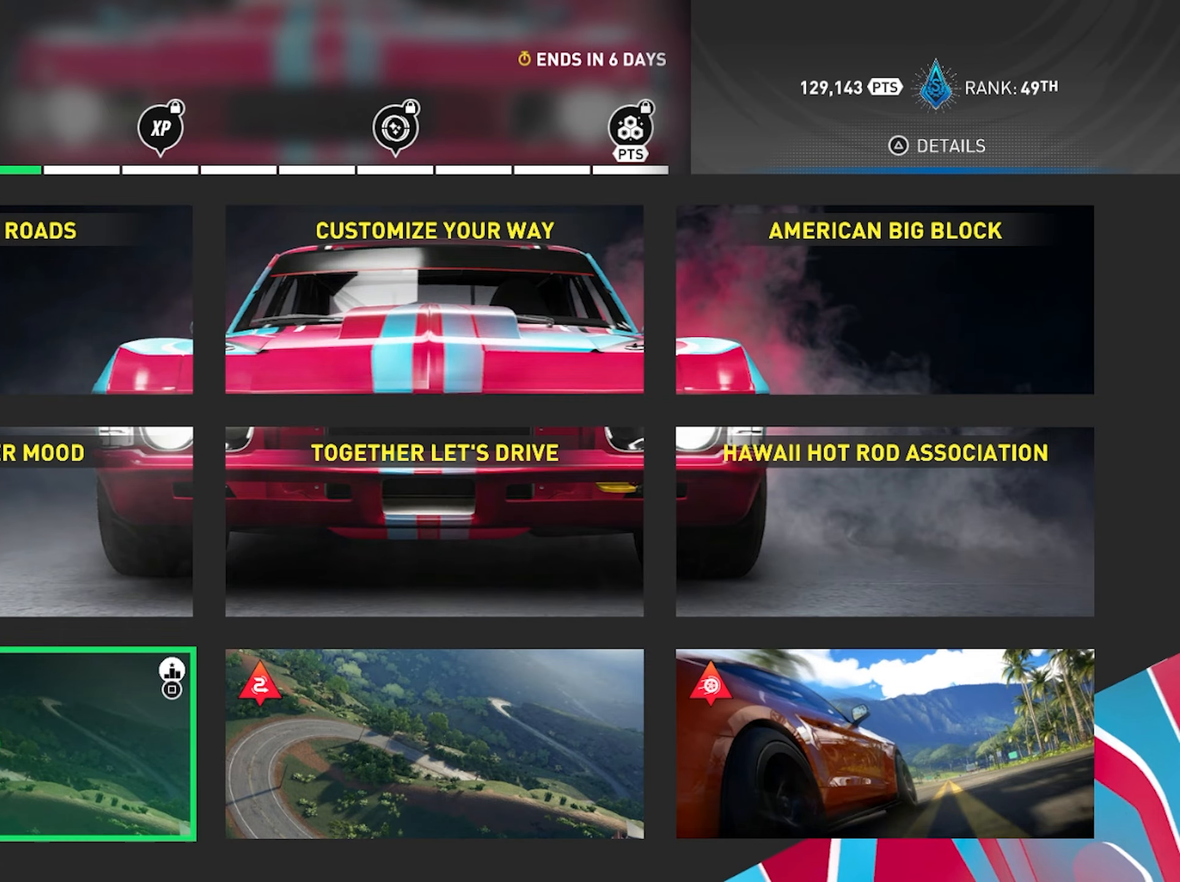
{"buttons": [], "left_stick": "center", "right_stick": "center", "events": []}
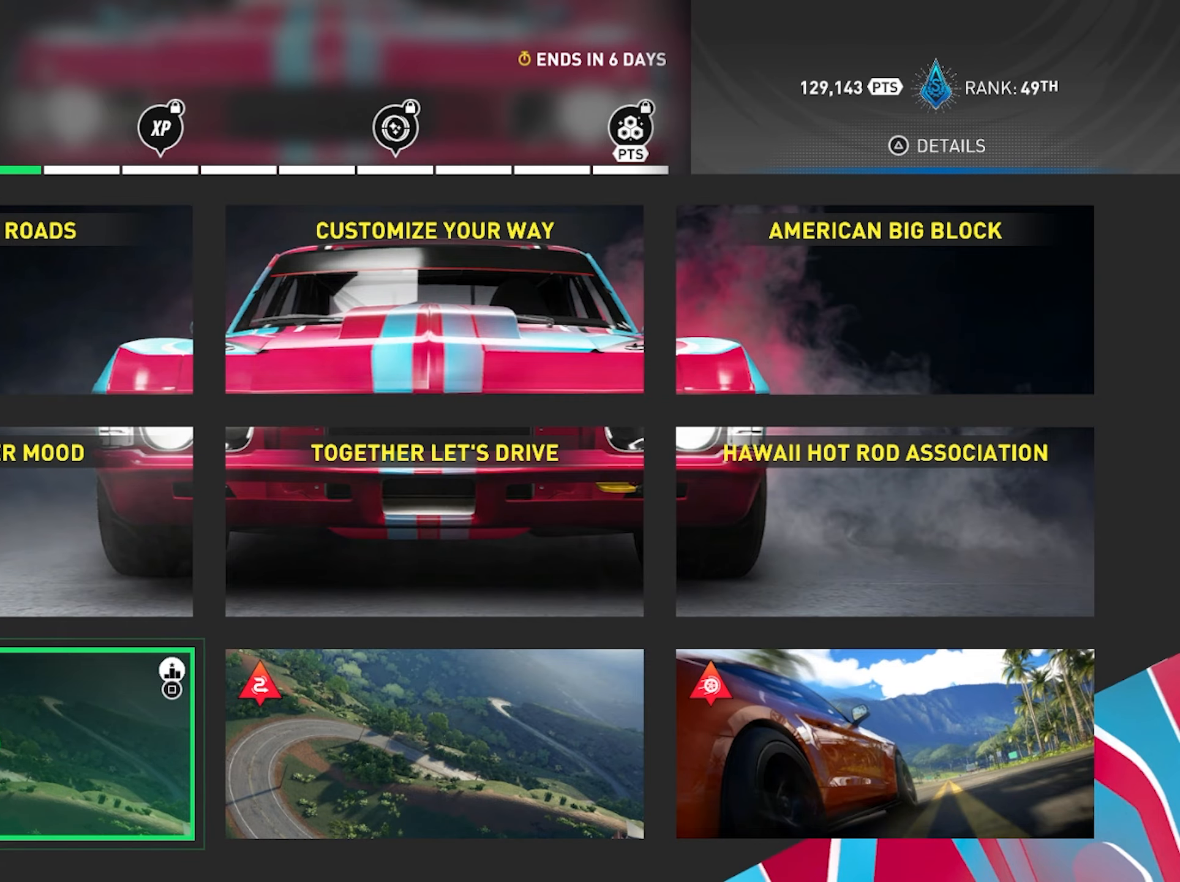
{"buttons": [], "left_stick": "center", "right_stick": "center", "events": [[33, "DPAD_RIGHT", "down"], [67, "DPAD_RIGHT", "up"], [250, "CROSS", "down"], [367, "CROSS", "up"]]}
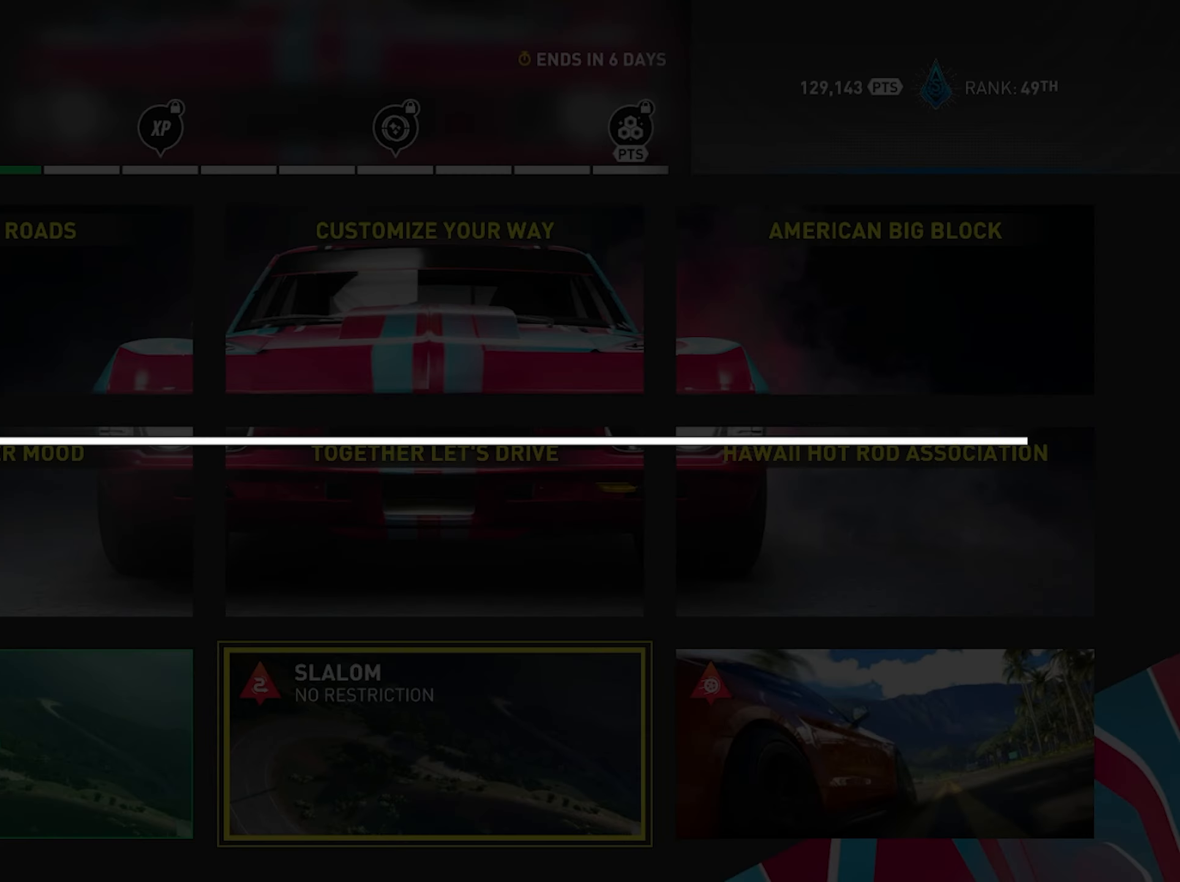
{"buttons": [], "left_stick": "center", "right_stick": "center", "events": [[33, "right_stick", "up"], [217, "right_stick", "center"]]}
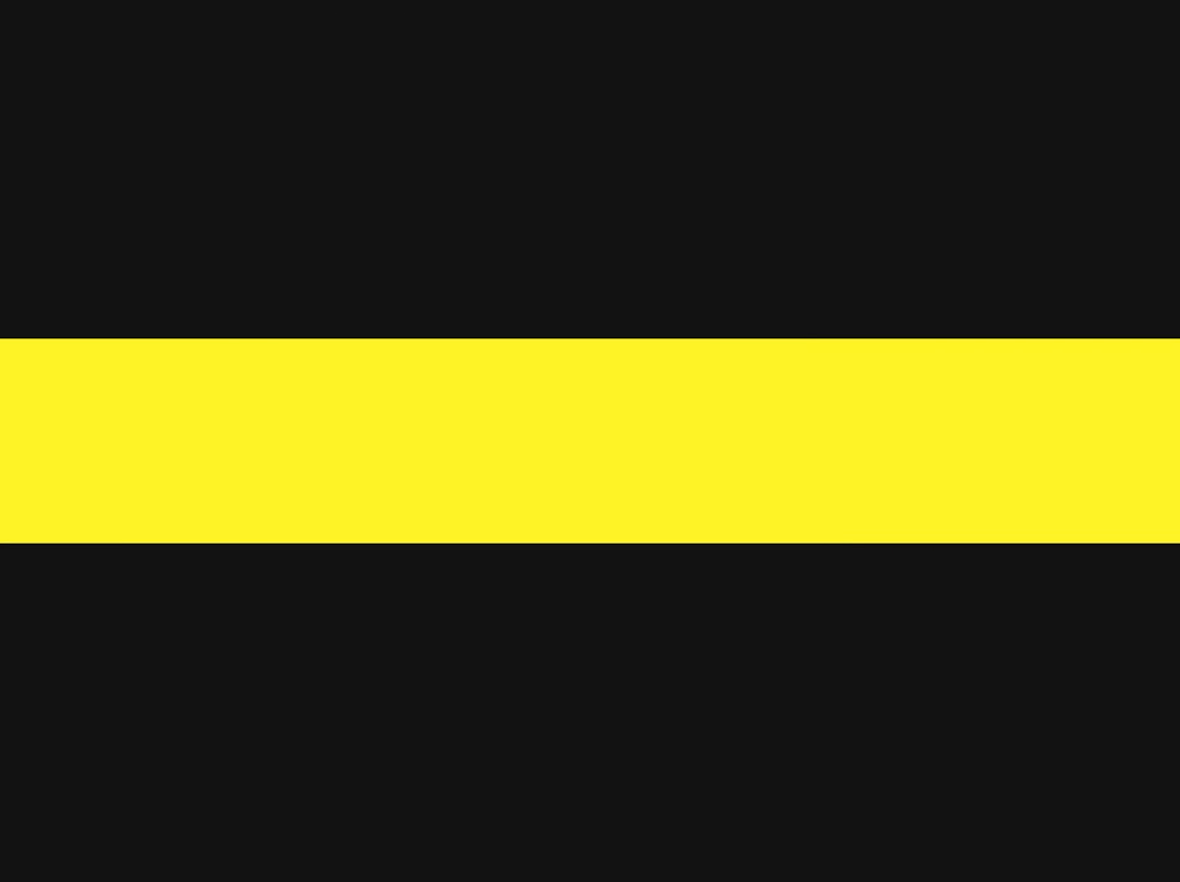
{"buttons": [], "left_stick": "center", "right_stick": "center", "events": []}
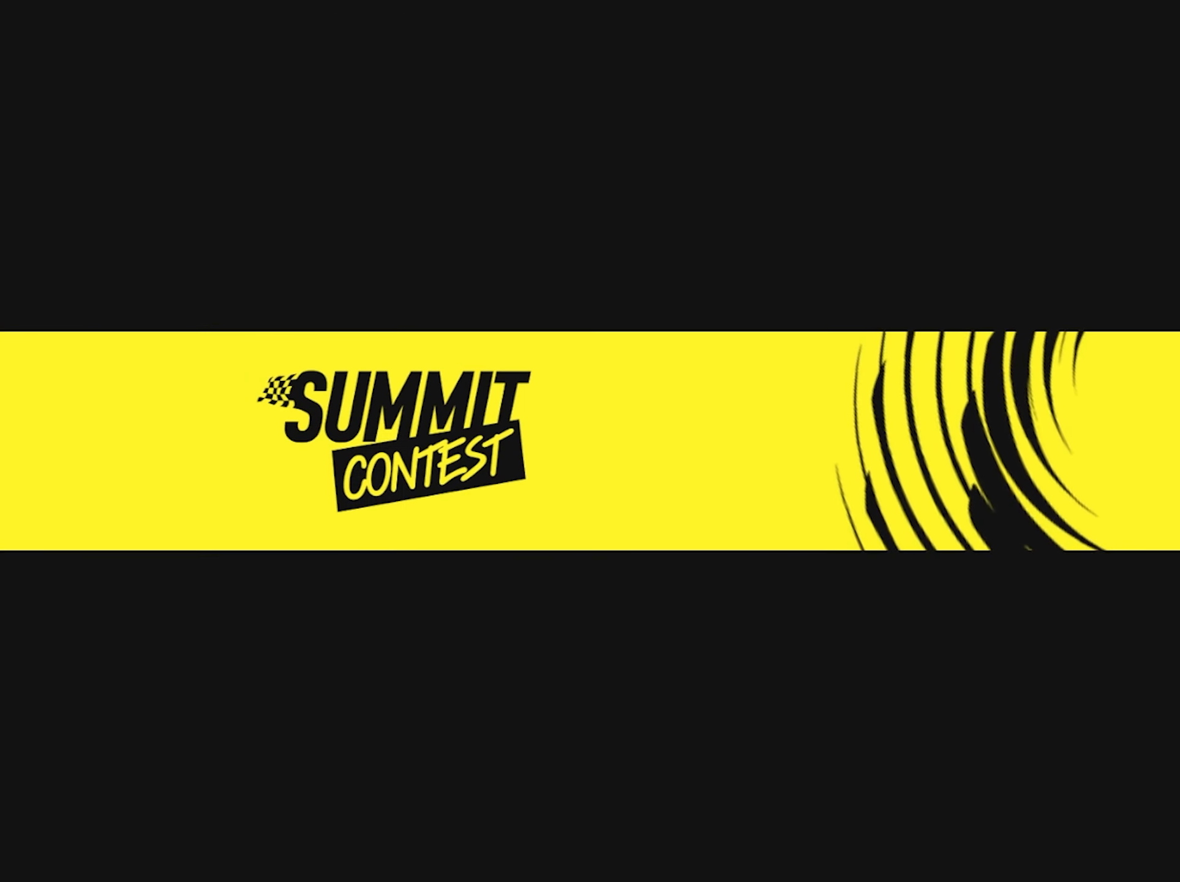
{"buttons": [], "left_stick": "center", "right_stick": "center", "events": []}
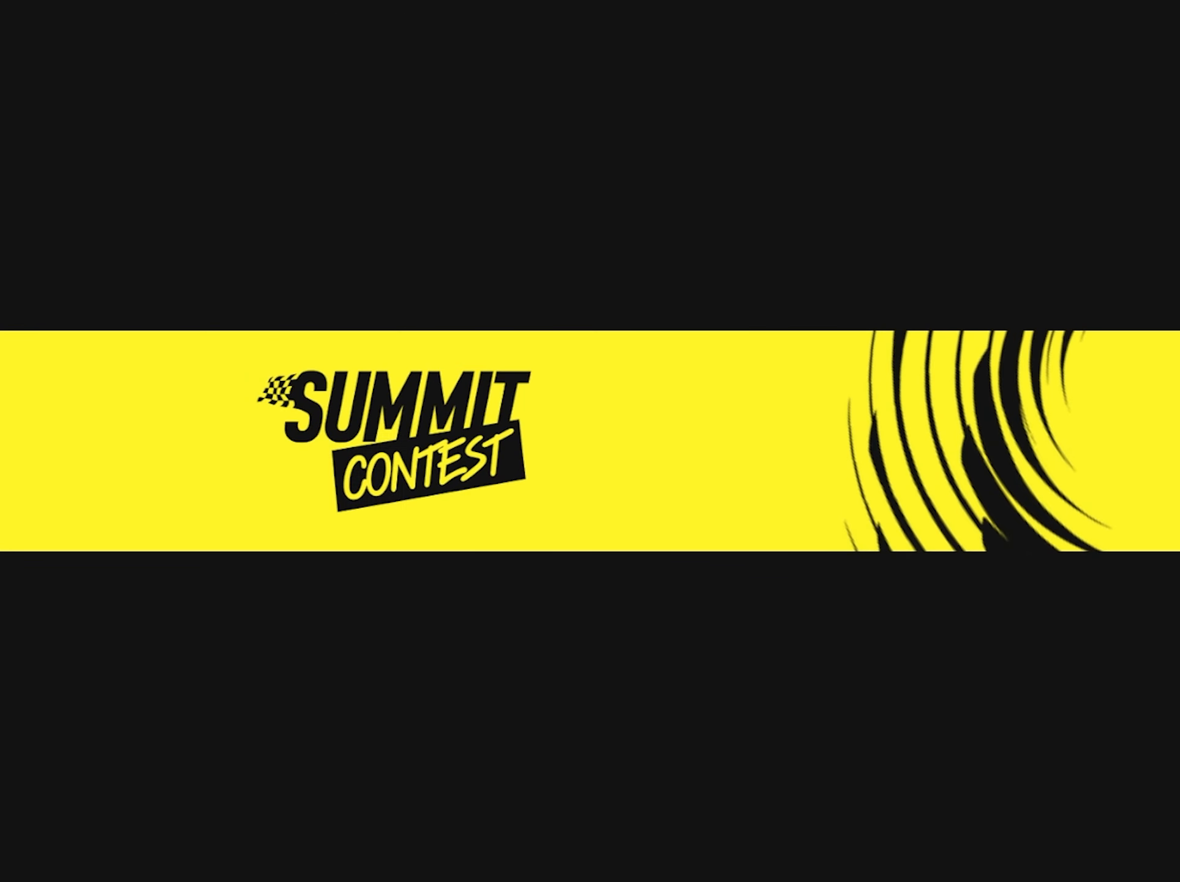
{"buttons": ["R2"], "left_stick": "down", "right_stick": "center", "events": [[33, "R2", "down"], [67, "left_stick", "down"]]}
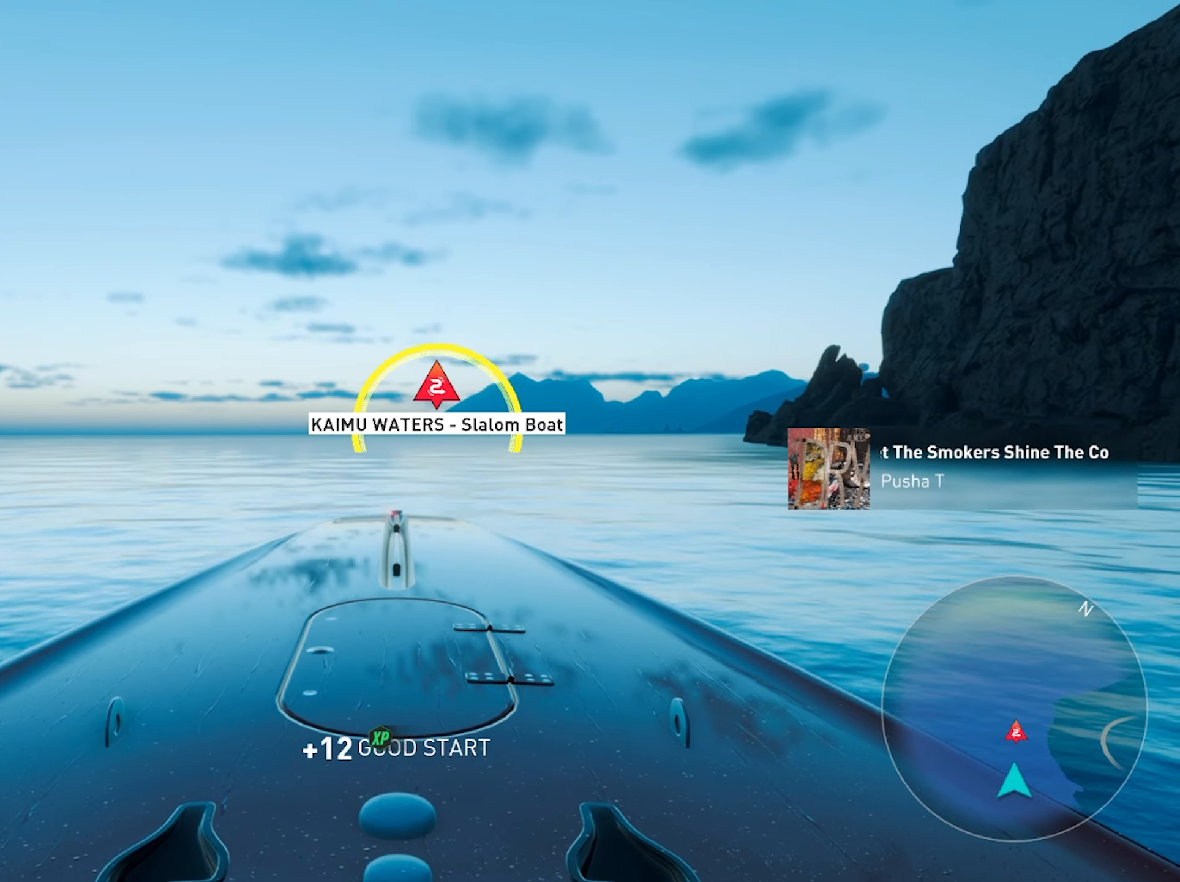
{"buttons": ["R2"], "left_stick": "down", "right_stick": "center", "events": []}
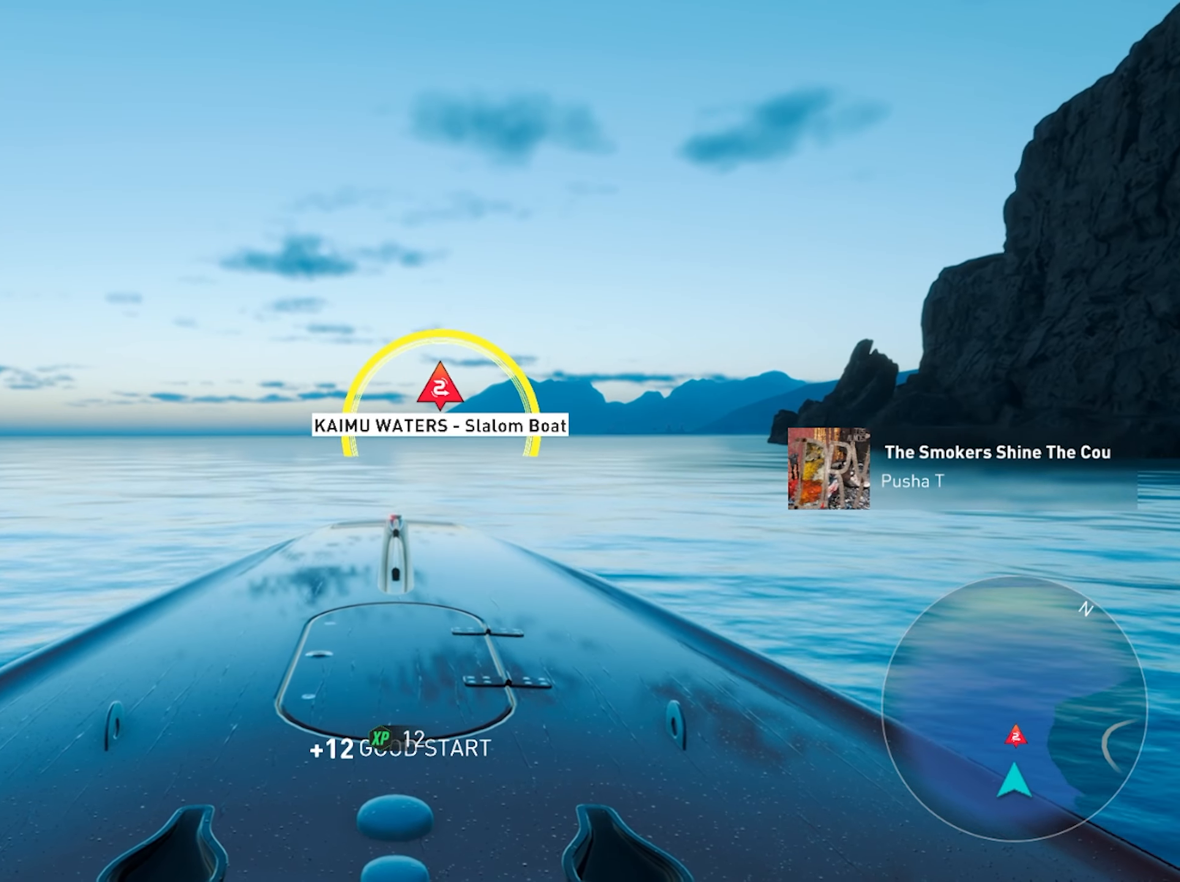
{"buttons": ["R2"], "left_stick": "down-left", "right_stick": "center", "events": [[150, "left_stick", "down-right"], [367, "left_stick", "down-left"]]}
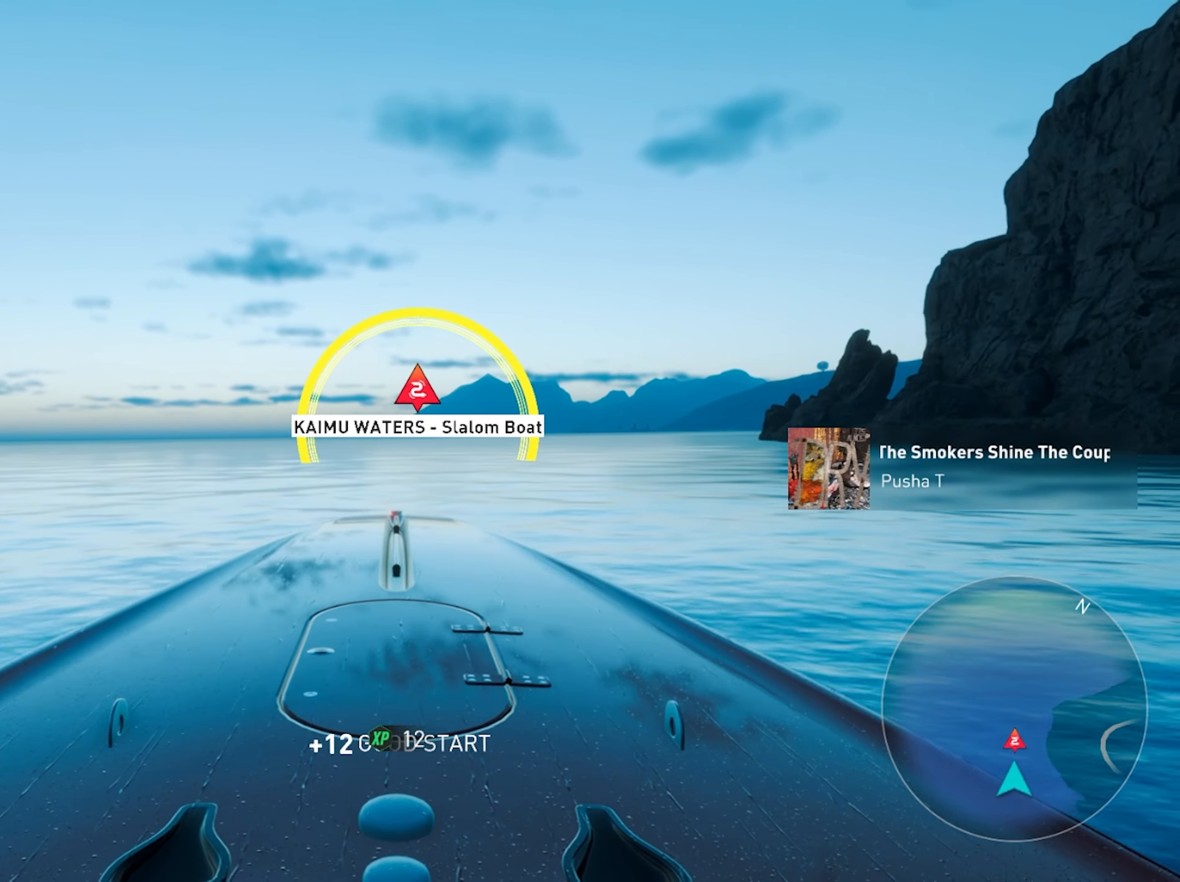
{"buttons": ["R2"], "left_stick": "down-right", "right_stick": "center", "events": [[317, "left_stick", "down"], [417, "left_stick", "down-right"]]}
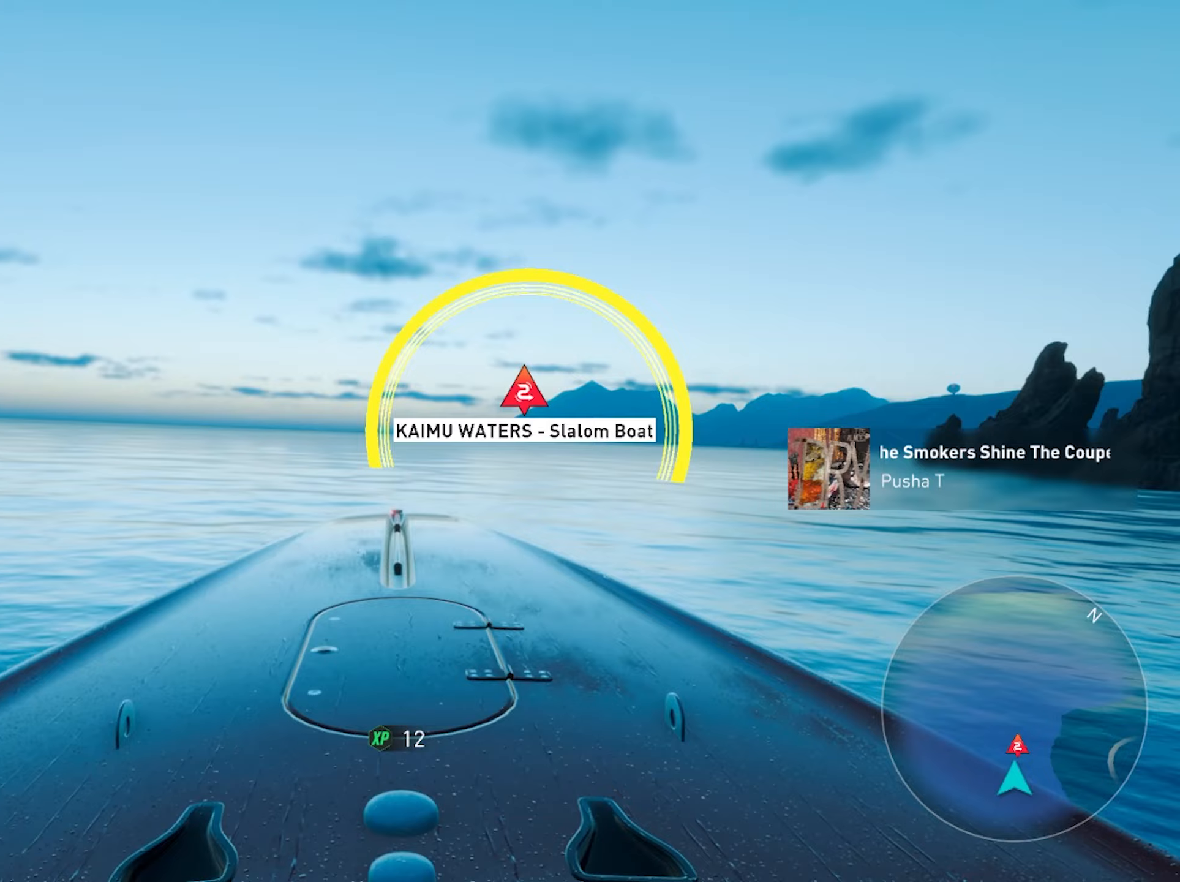
{"buttons": ["R2"], "left_stick": "down", "right_stick": "center", "events": [[333, "left_stick", "down"]]}
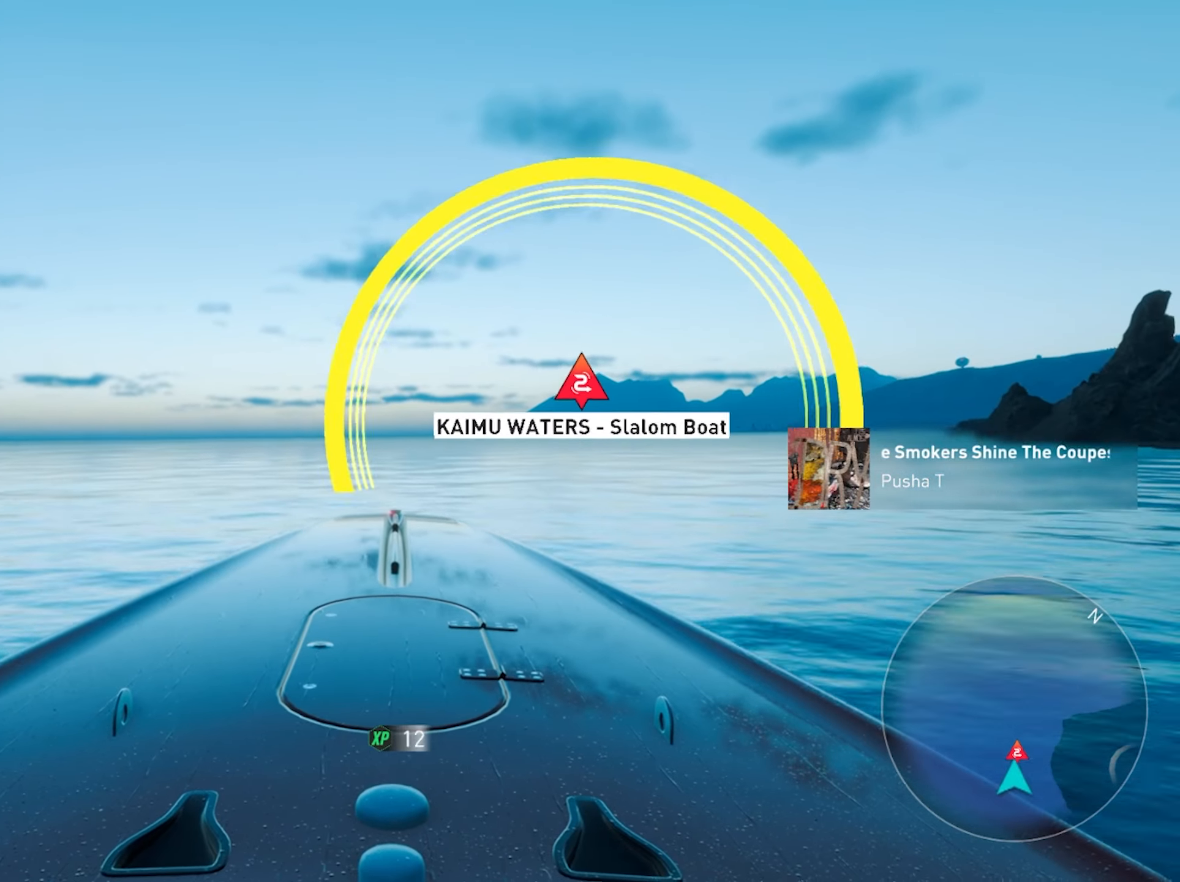
{"buttons": ["R2"], "left_stick": "down", "right_stick": "center", "events": []}
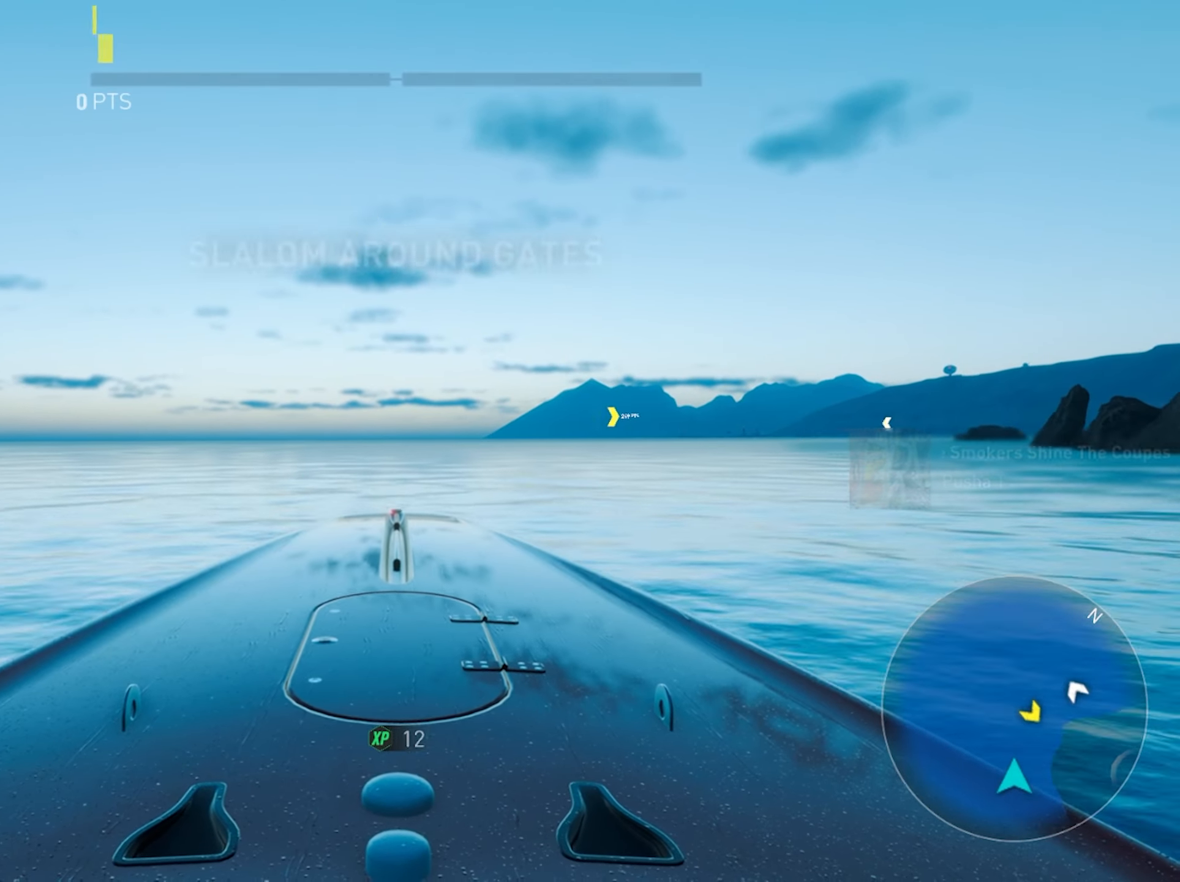
{"buttons": ["R2"], "left_stick": "down-right", "right_stick": "center", "events": [[17, "left_stick", "down-right"]]}
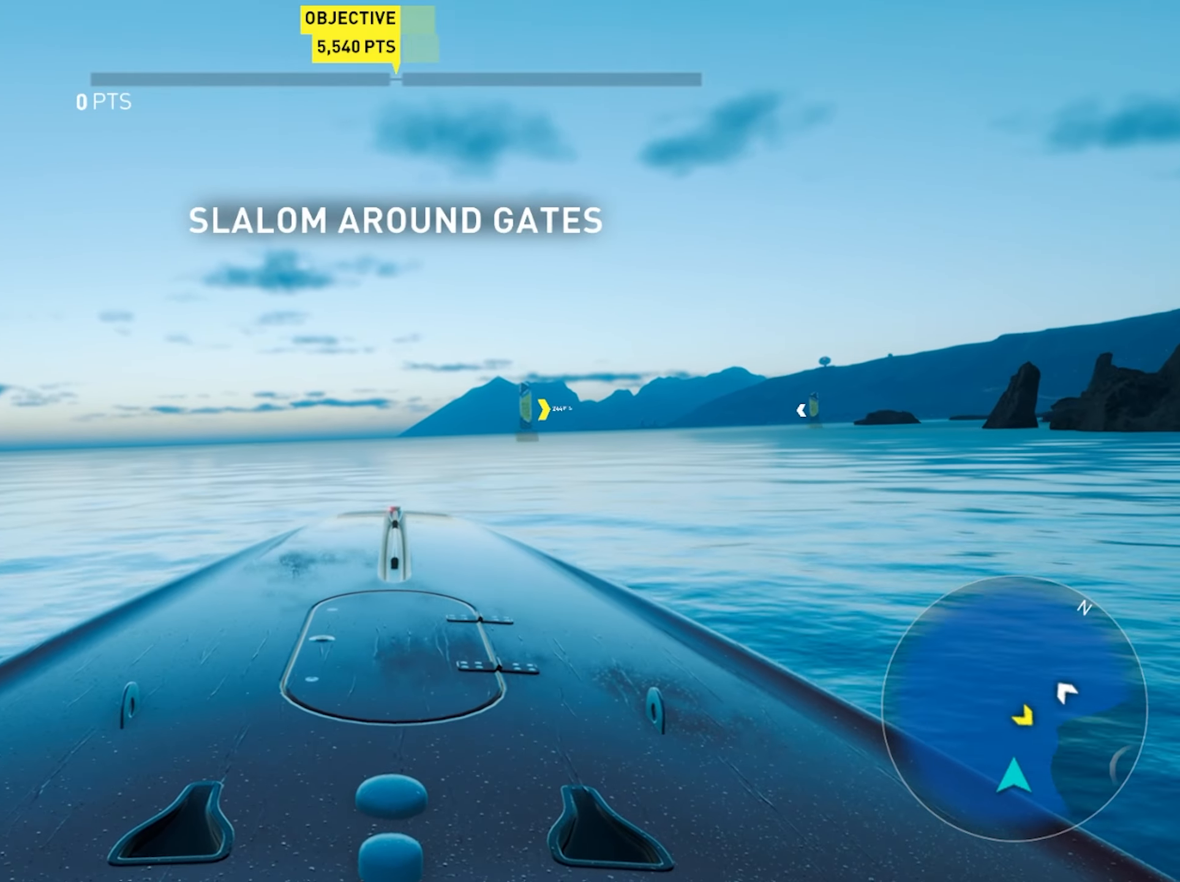
{"buttons": ["CROSS", "R2"], "left_stick": "down", "right_stick": "center", "events": [[33, "left_stick", "down"], [100, "CROSS", "down"]]}
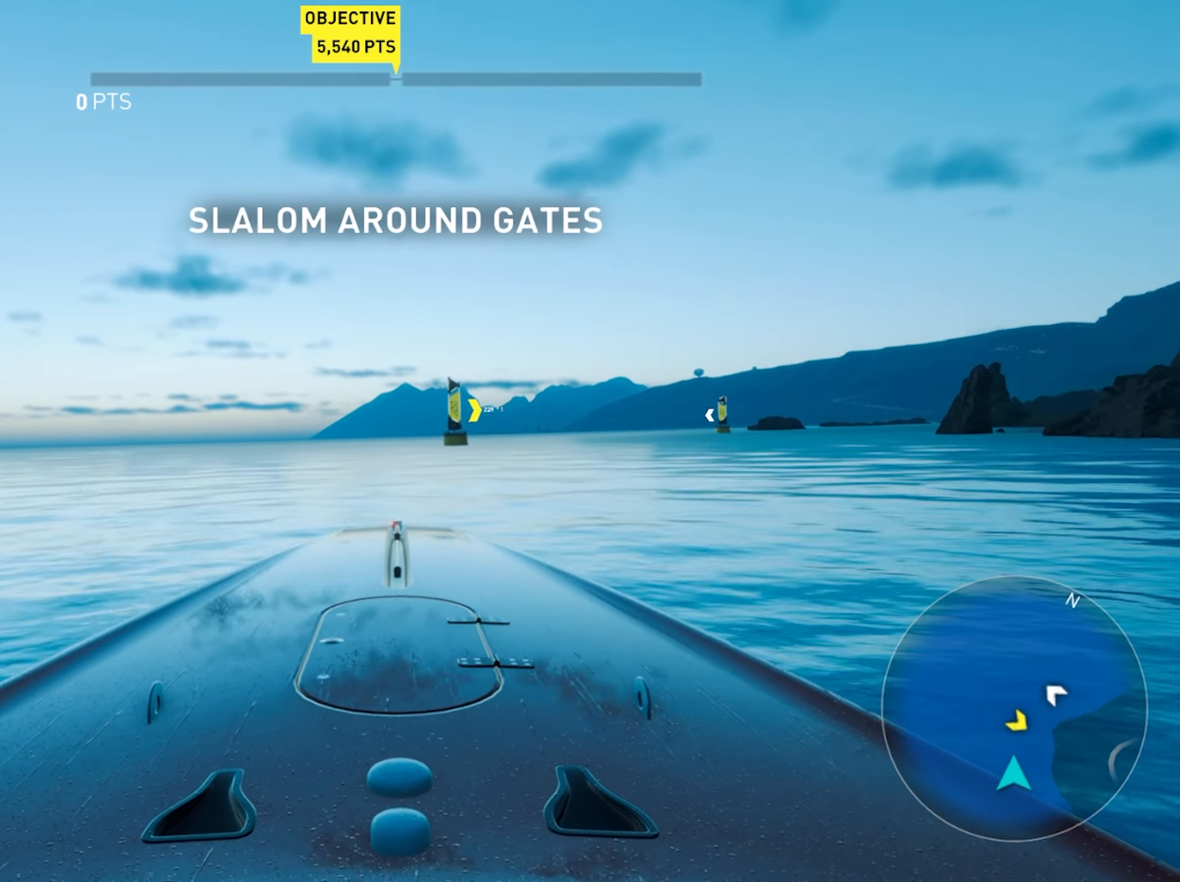
{"buttons": ["CROSS", "R2"], "left_stick": "down", "right_stick": "center", "events": []}
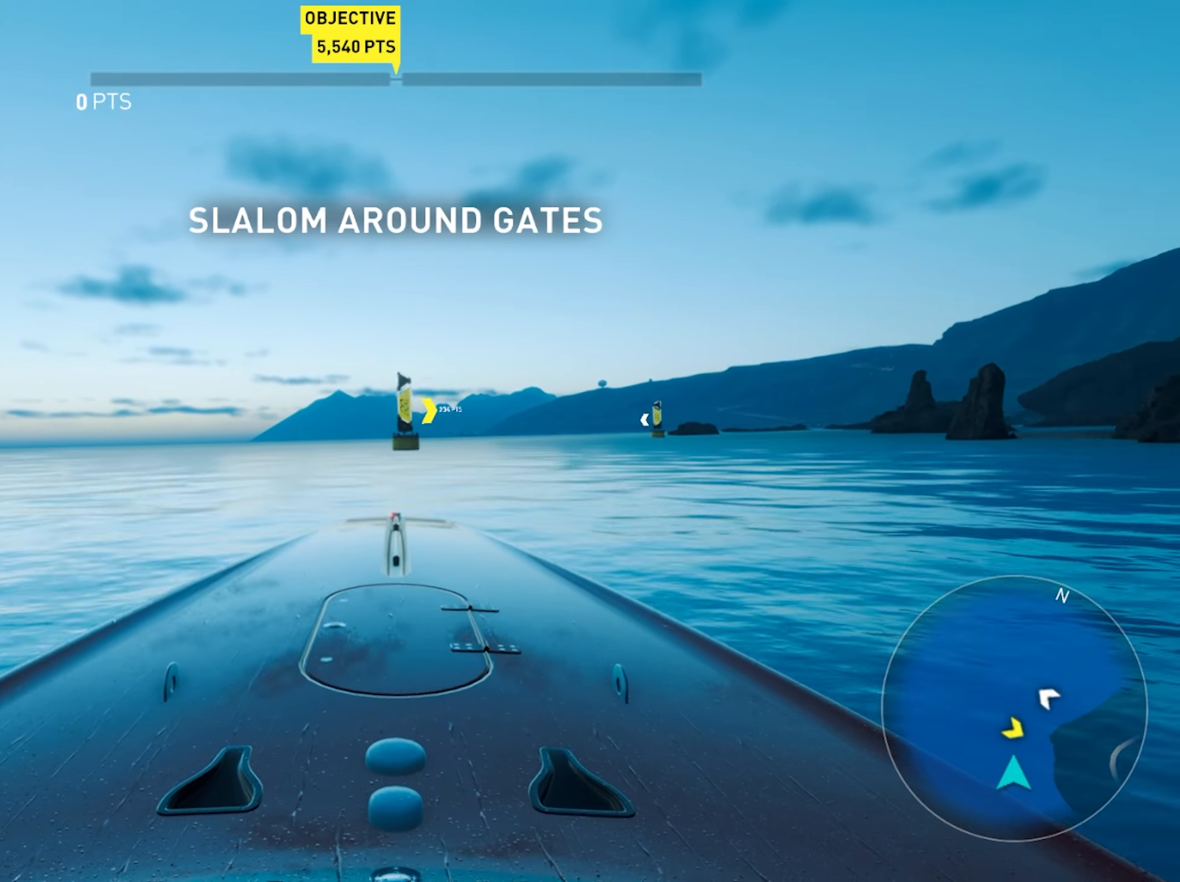
{"buttons": ["CROSS", "R2"], "left_stick": "down", "right_stick": "center", "events": []}
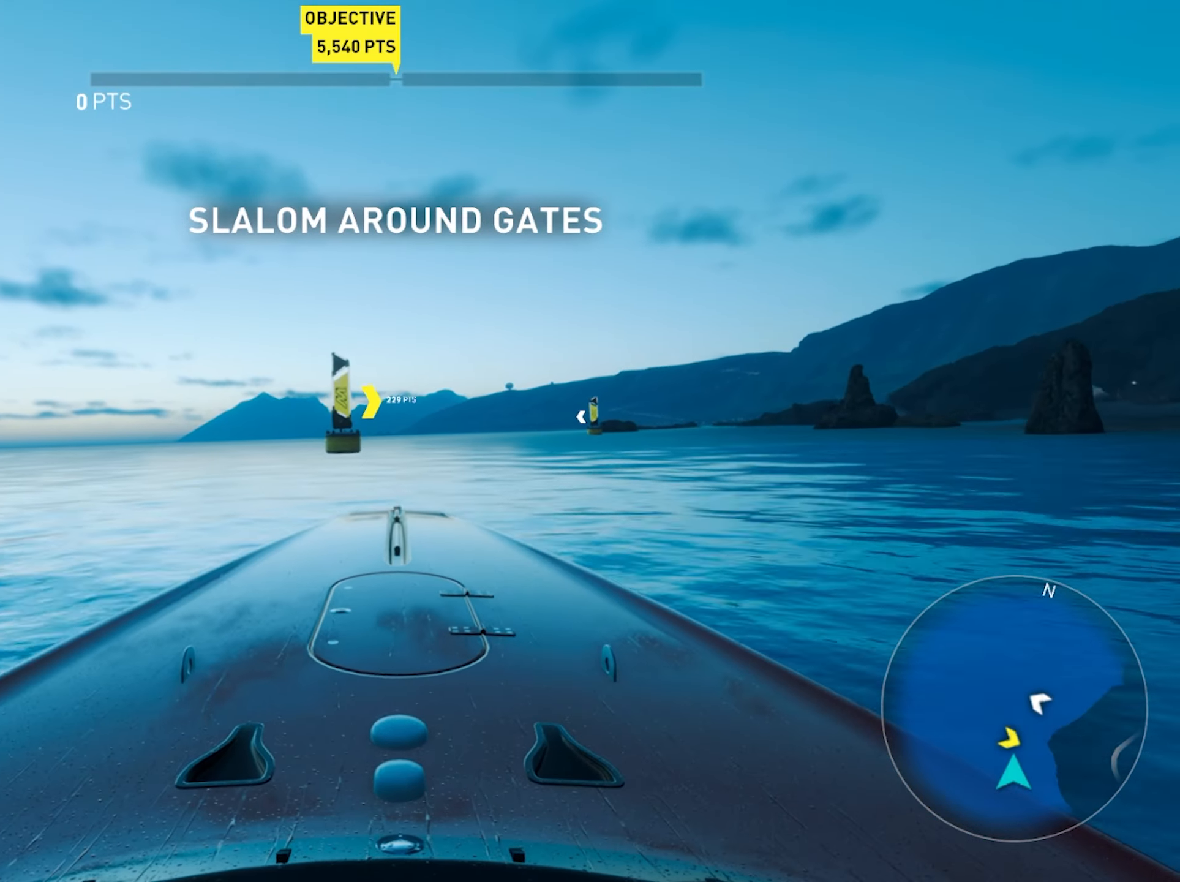
{"buttons": ["R2"], "left_stick": "down", "right_stick": "center", "events": [[133, "CROSS", "up"]]}
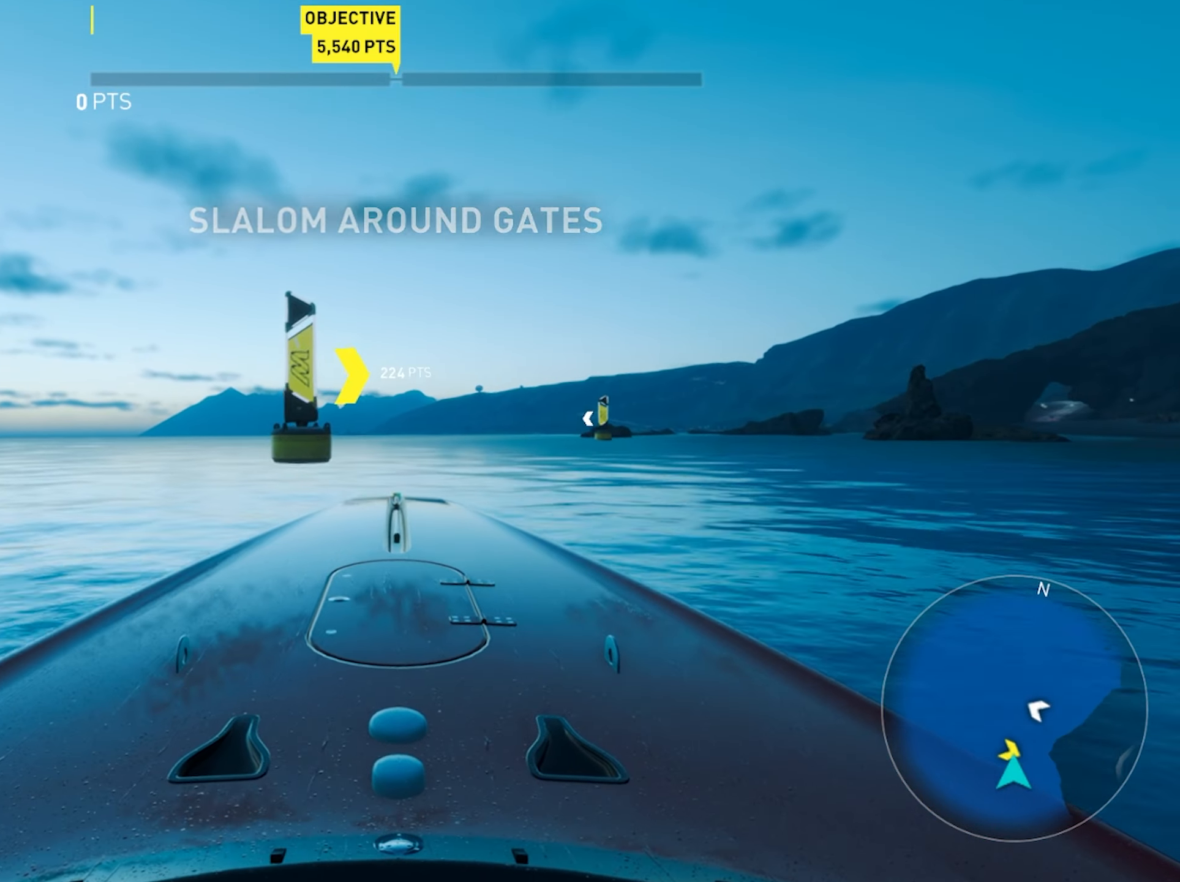
{"buttons": ["R2"], "left_stick": "down-right", "right_stick": "center", "events": [[133, "left_stick", "down-right"]]}
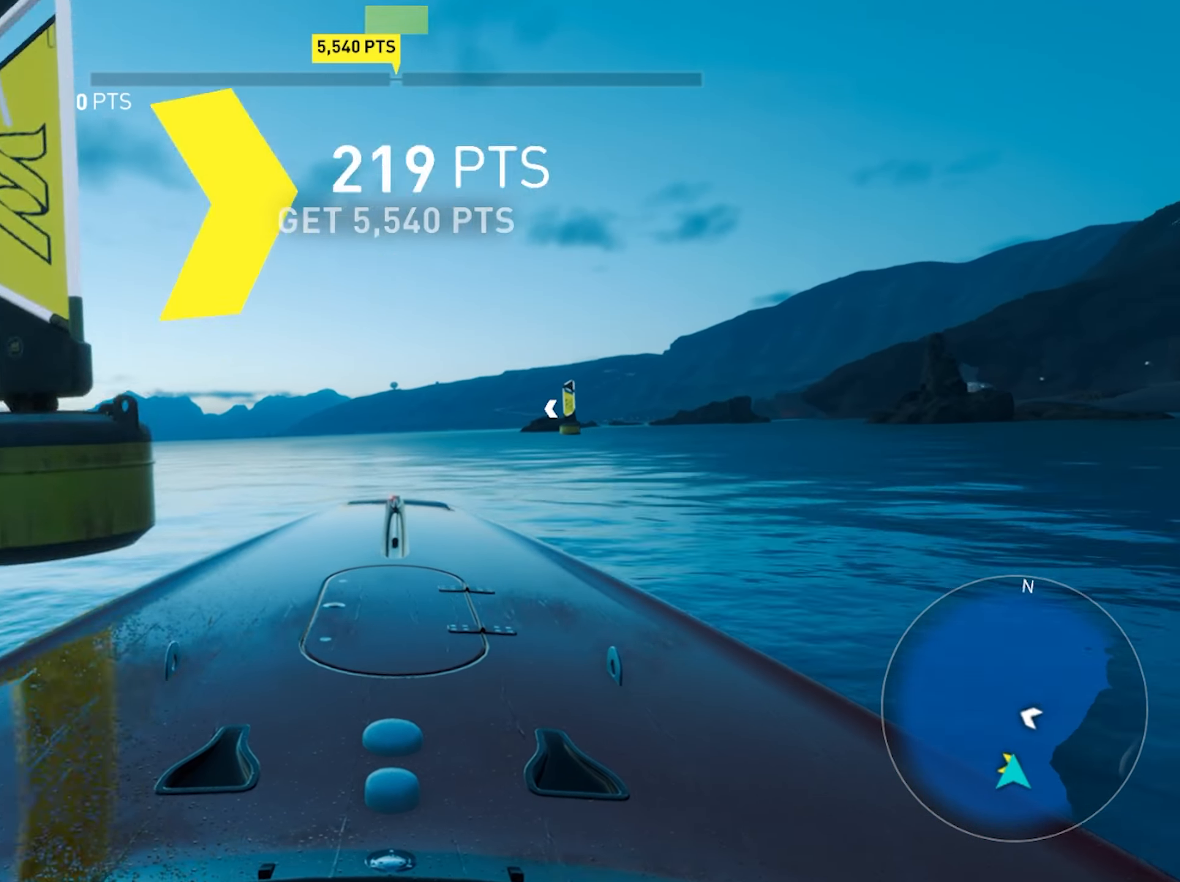
{"buttons": ["R2"], "left_stick": "down-right", "right_stick": "center", "events": []}
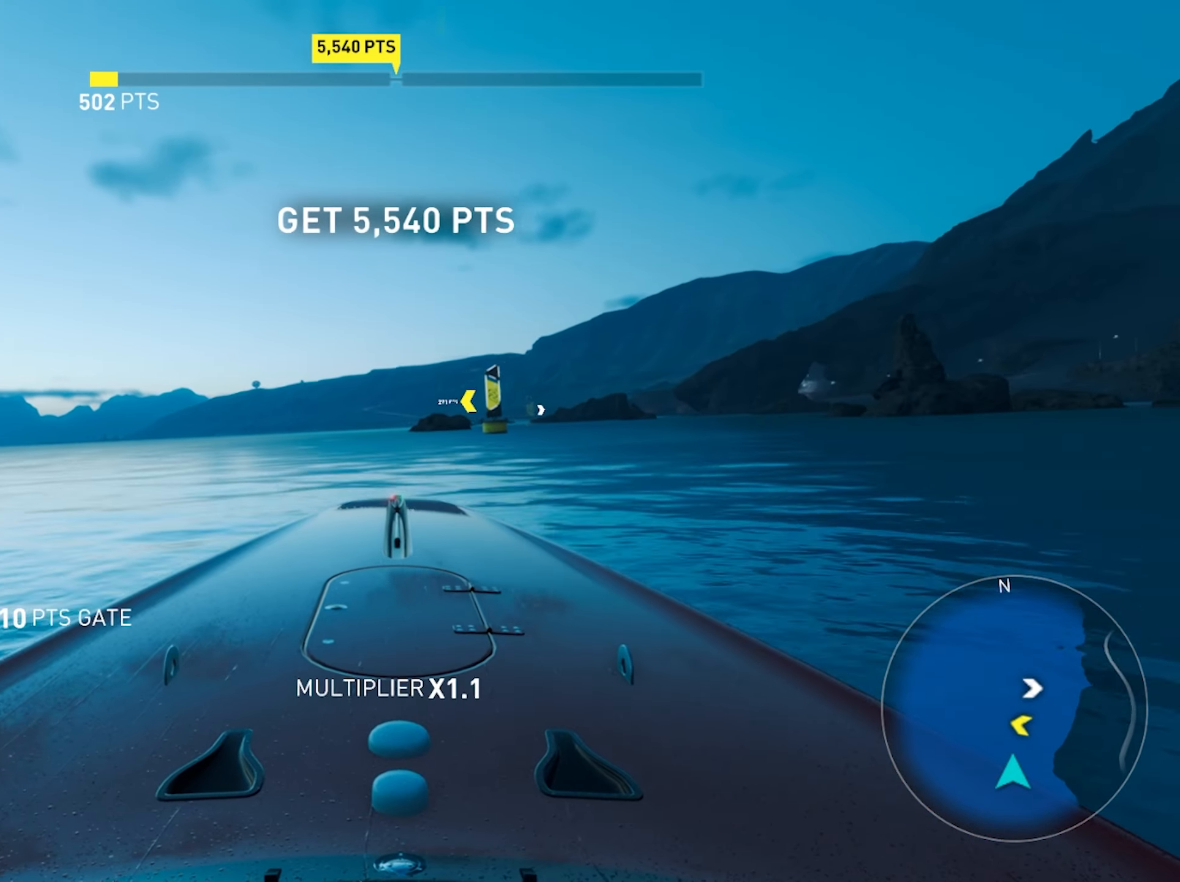
{"buttons": ["R2"], "left_stick": "down", "right_stick": "center", "events": [[300, "left_stick", "down"]]}